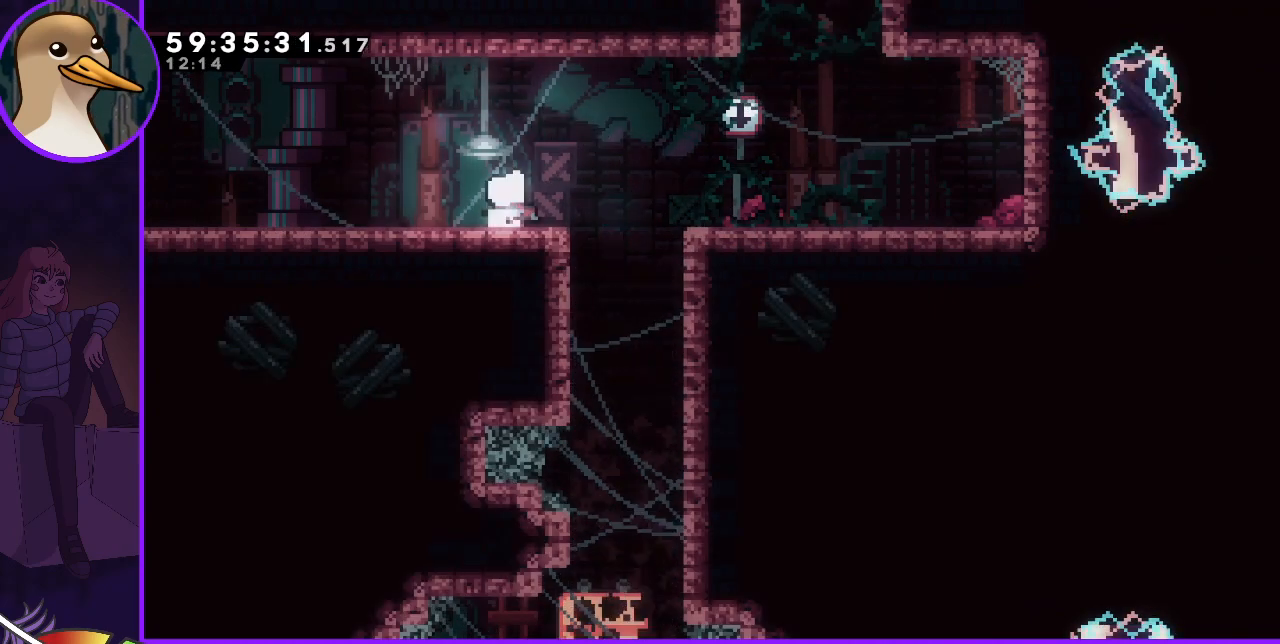
Gameplay with keyboard; each line is a JSON object with the keys held at the frame after it. "events" lists presses ("down") and releases ("up") of "dash", "demo", "down", "grab", "jump", "jump2", "left", "right" and "up" between this image and that frame as [ms after this image, input, new state], when the widget could be followed in between. No other keys are recorded. Mouse input is not recorded. Key names are as the overlay labels them; some are game actions (e.g. jump) rather than physical keys.
{"keys": [], "events": []}
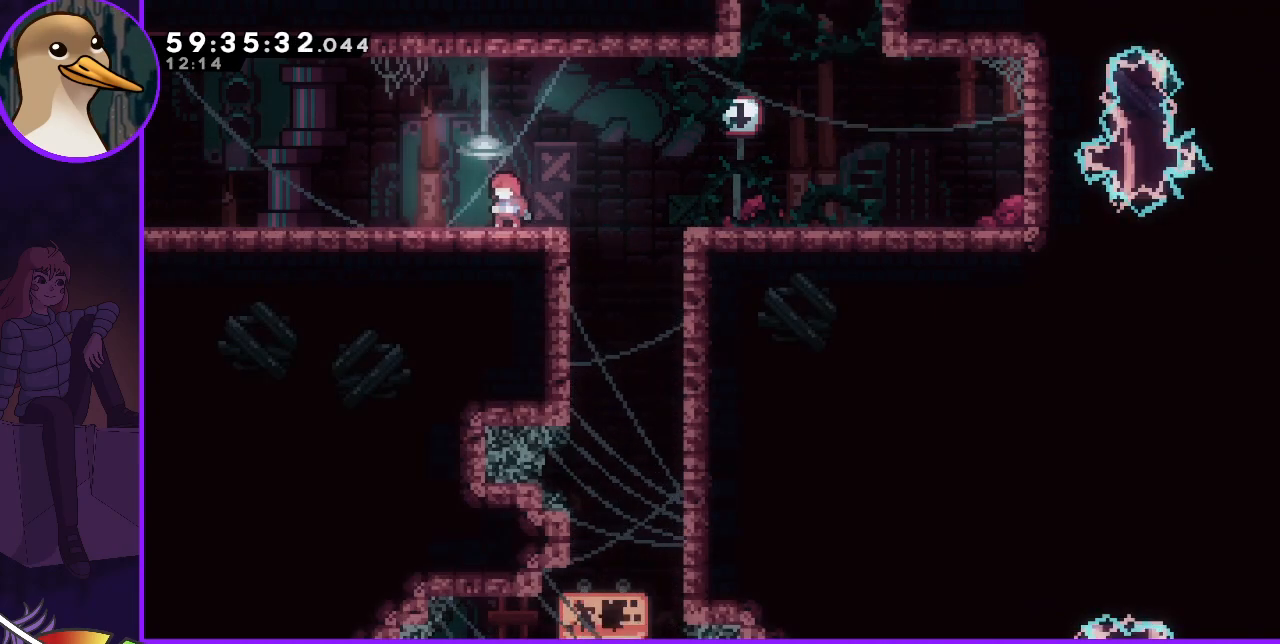
{"keys": ["jump", "right"], "events": [[117, "right", "down"], [350, "jump", "down"]]}
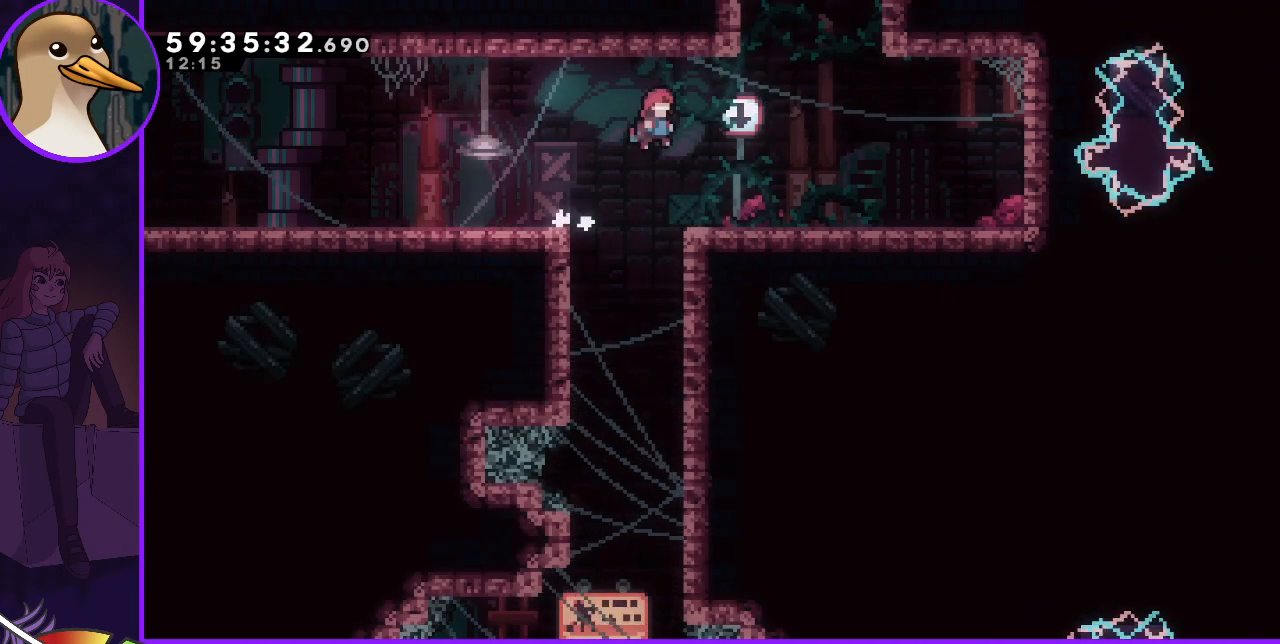
{"keys": [], "events": [[83, "jump", "up"], [367, "right", "up"]]}
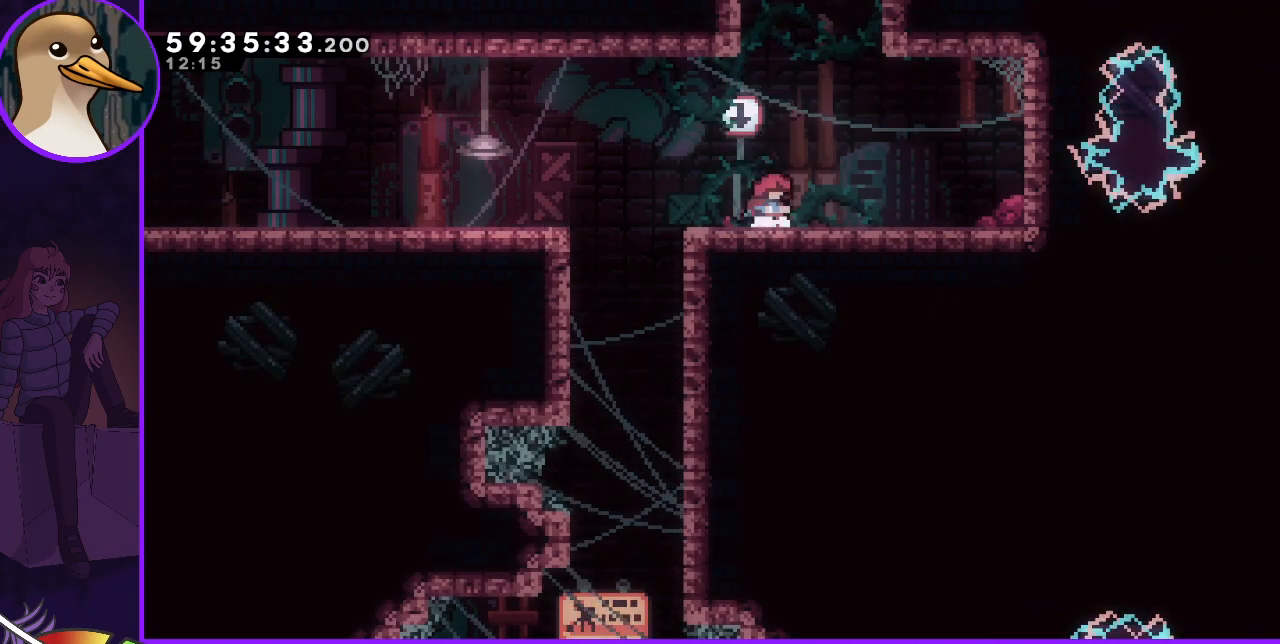
{"keys": [], "events": [[150, "left", "down"], [233, "left", "up"]]}
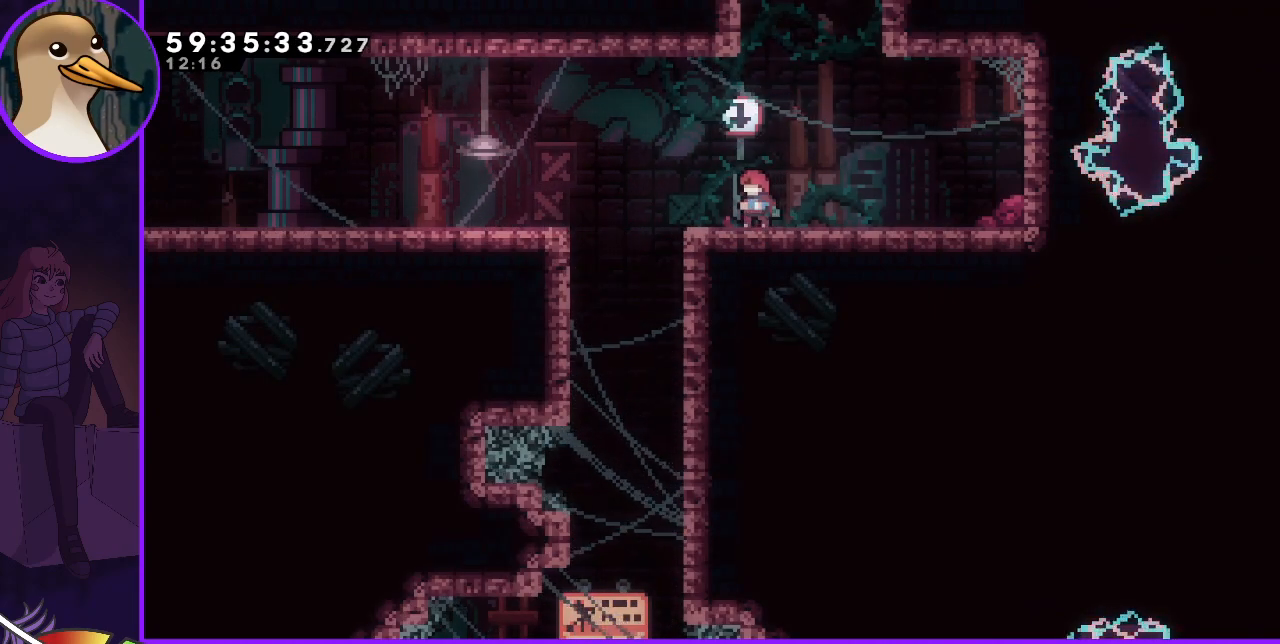
{"keys": [], "events": []}
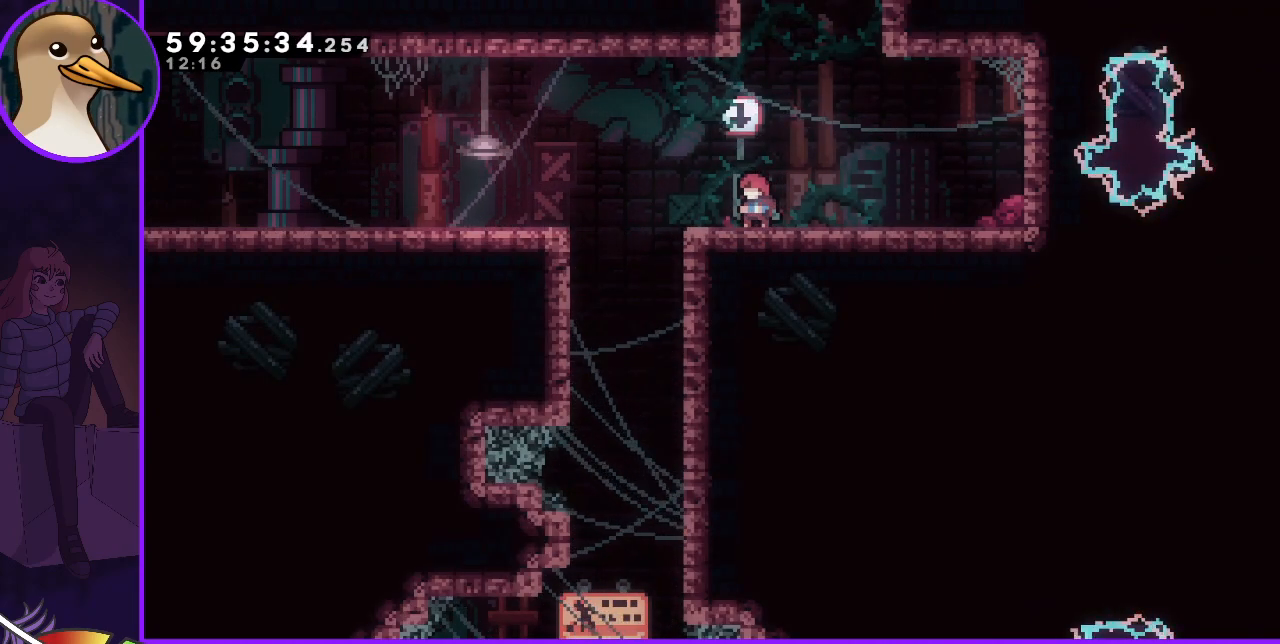
{"keys": [], "events": []}
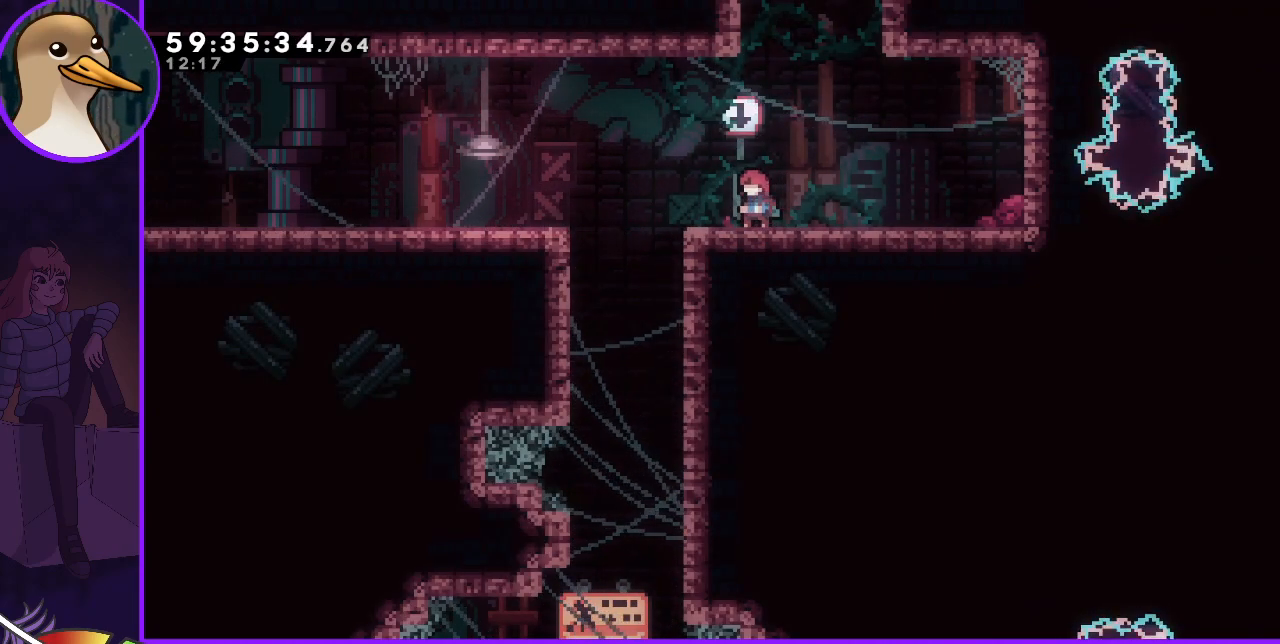
{"keys": ["left"], "events": [[250, "left", "down"]]}
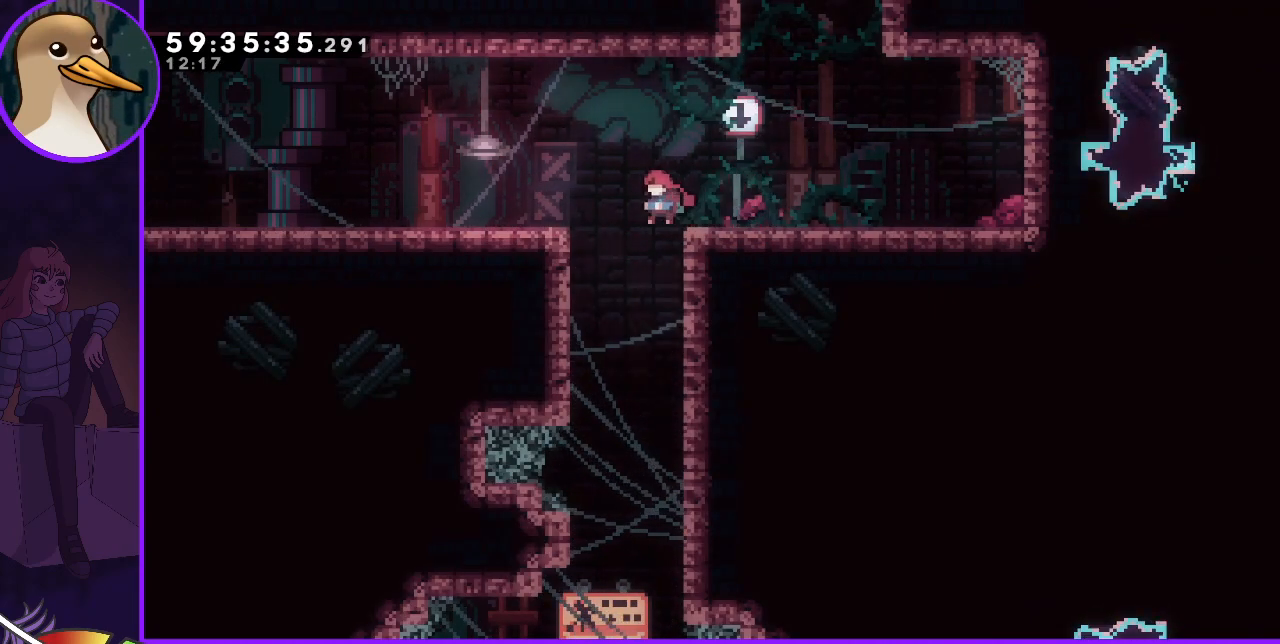
{"keys": ["right"], "events": [[17, "left", "up"], [450, "right", "down"]]}
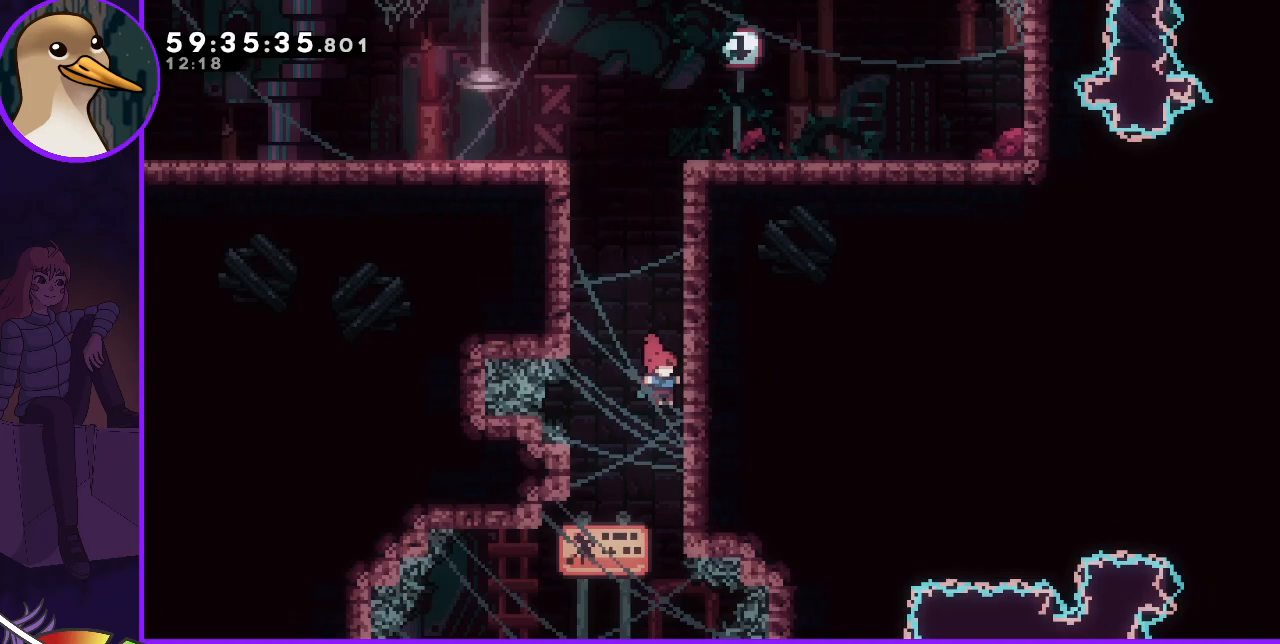
{"keys": ["grab", "jump", "up"], "events": [[83, "grab", "down"], [133, "right", "up"], [467, "up", "down"], [500, "jump", "down"]]}
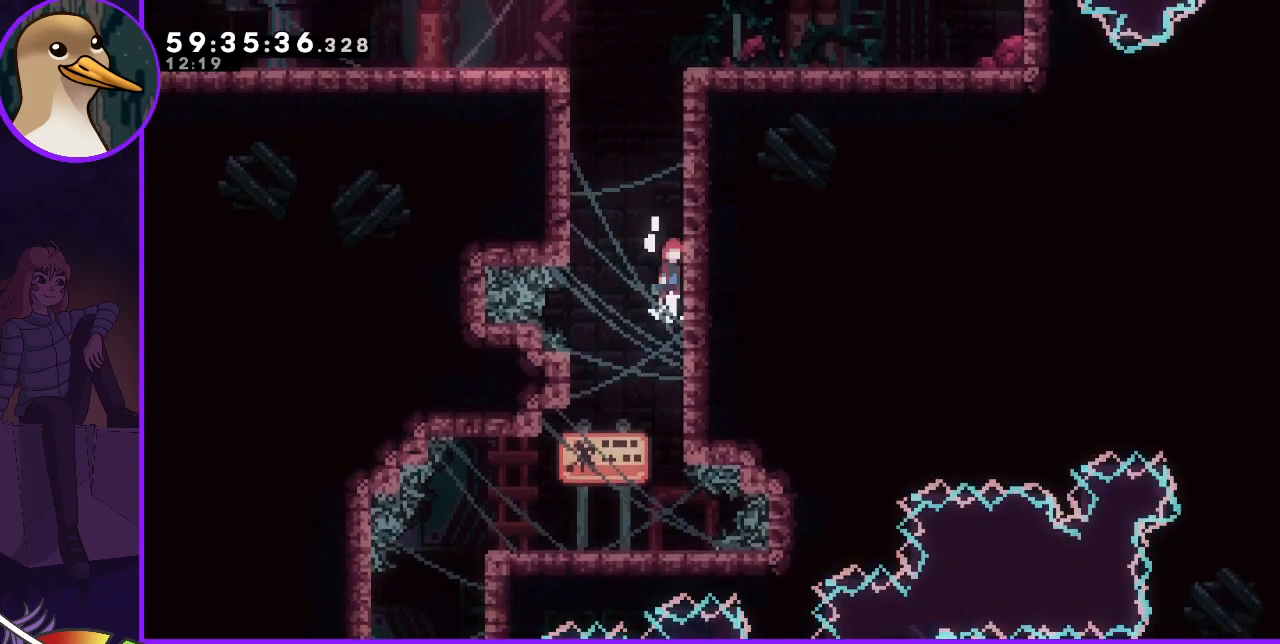
{"keys": ["grab", "up"], "events": [[200, "jump", "up"], [267, "jump", "down"], [467, "jump", "up"]]}
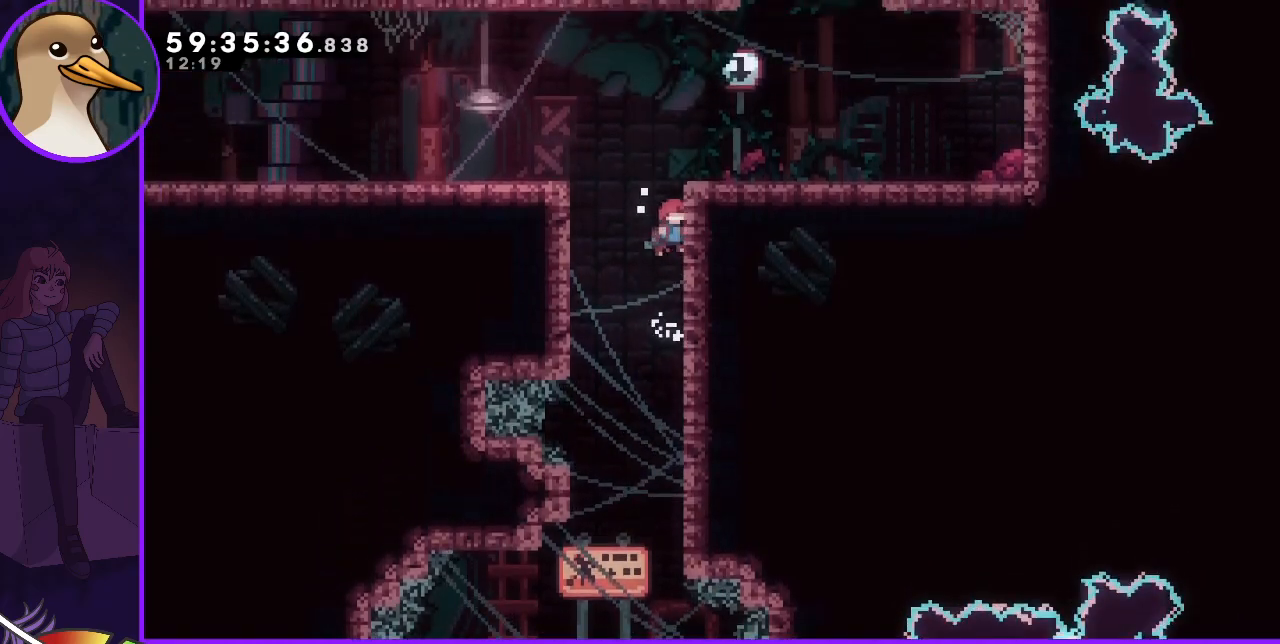
{"keys": [], "events": [[67, "jump", "down"], [250, "grab", "up"], [250, "right", "down"], [250, "up", "up"], [350, "jump", "up"], [433, "right", "up"]]}
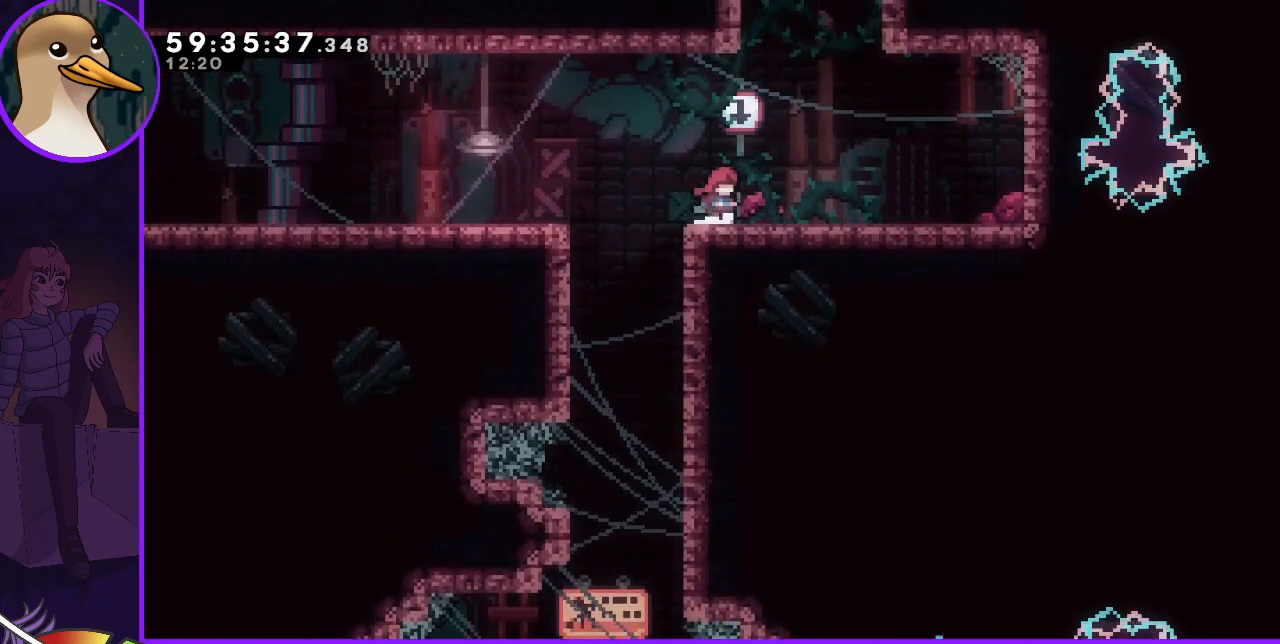
{"keys": ["down"], "events": [[317, "down", "down"], [417, "down", "up"], [500, "down", "down"]]}
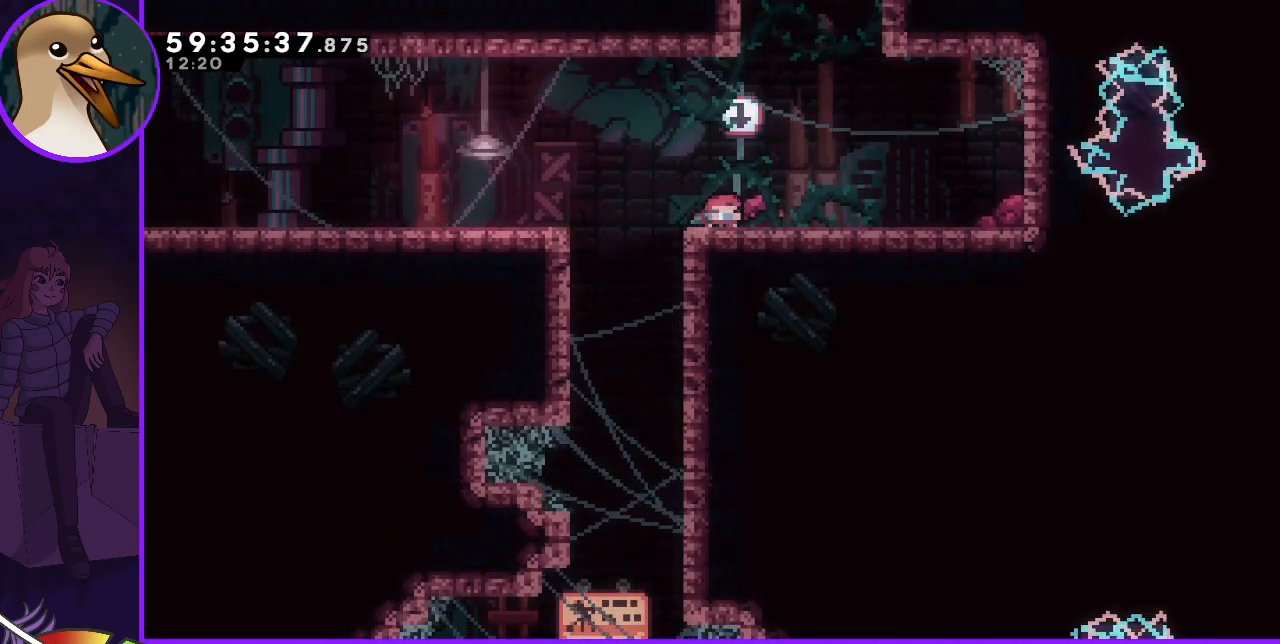
{"keys": [], "events": [[100, "down", "up"], [150, "down", "down"], [233, "down", "up"]]}
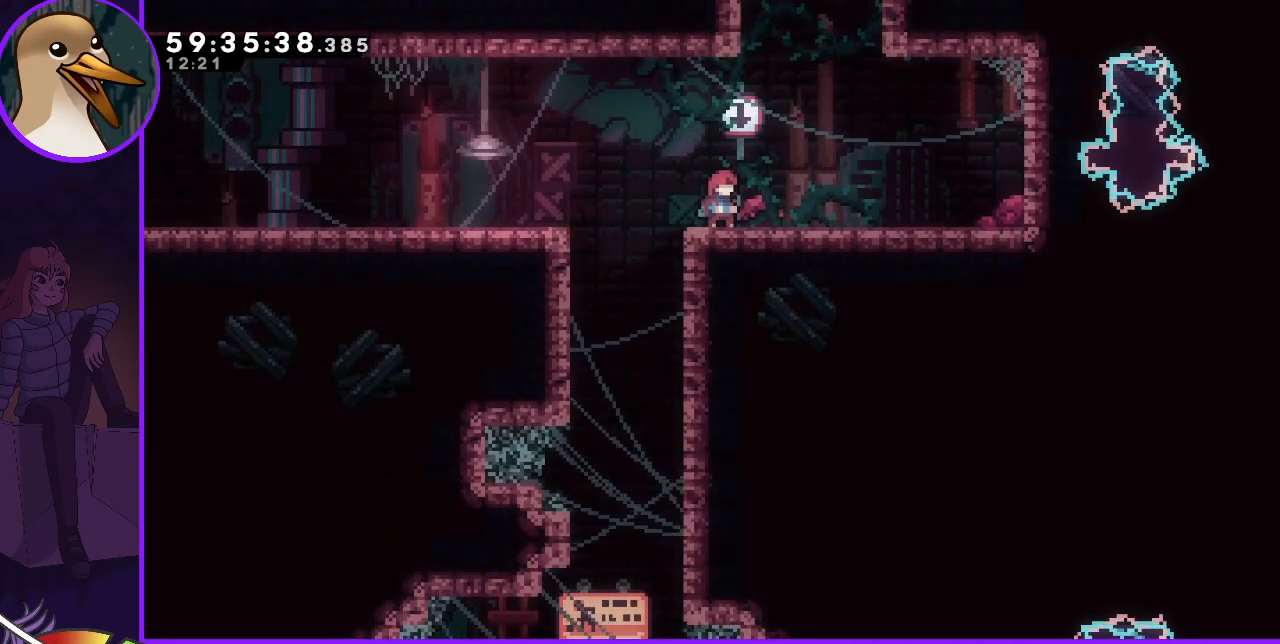
{"keys": ["left"], "events": [[483, "left", "down"]]}
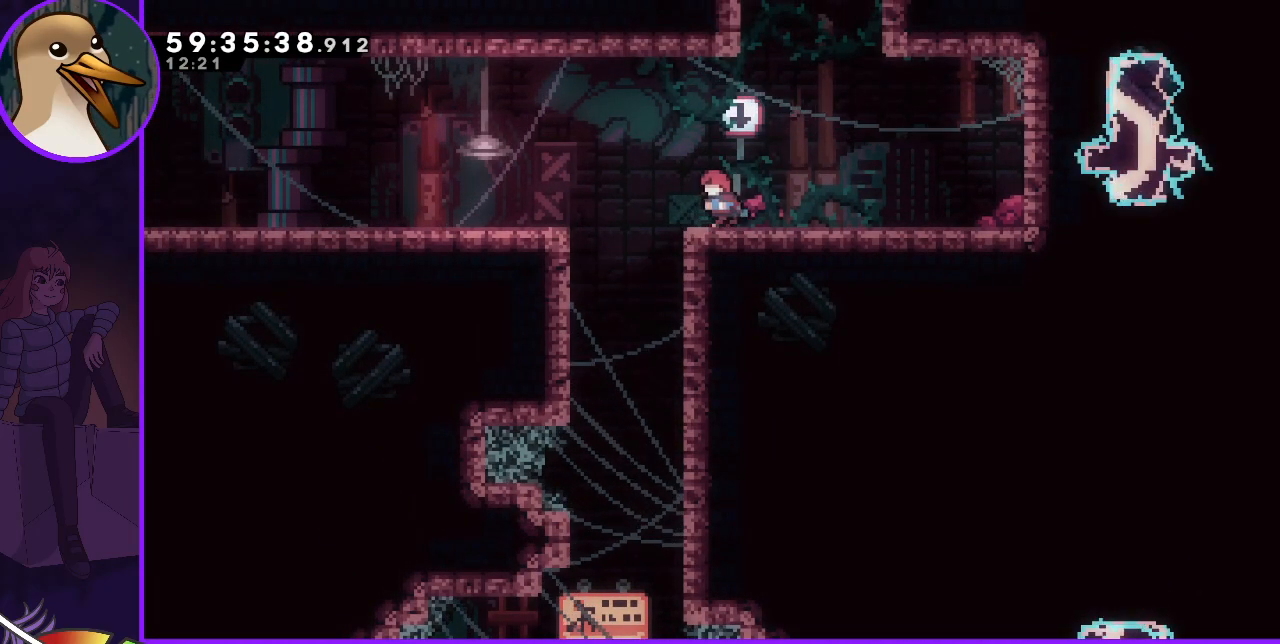
{"keys": [], "events": [[167, "left", "up"]]}
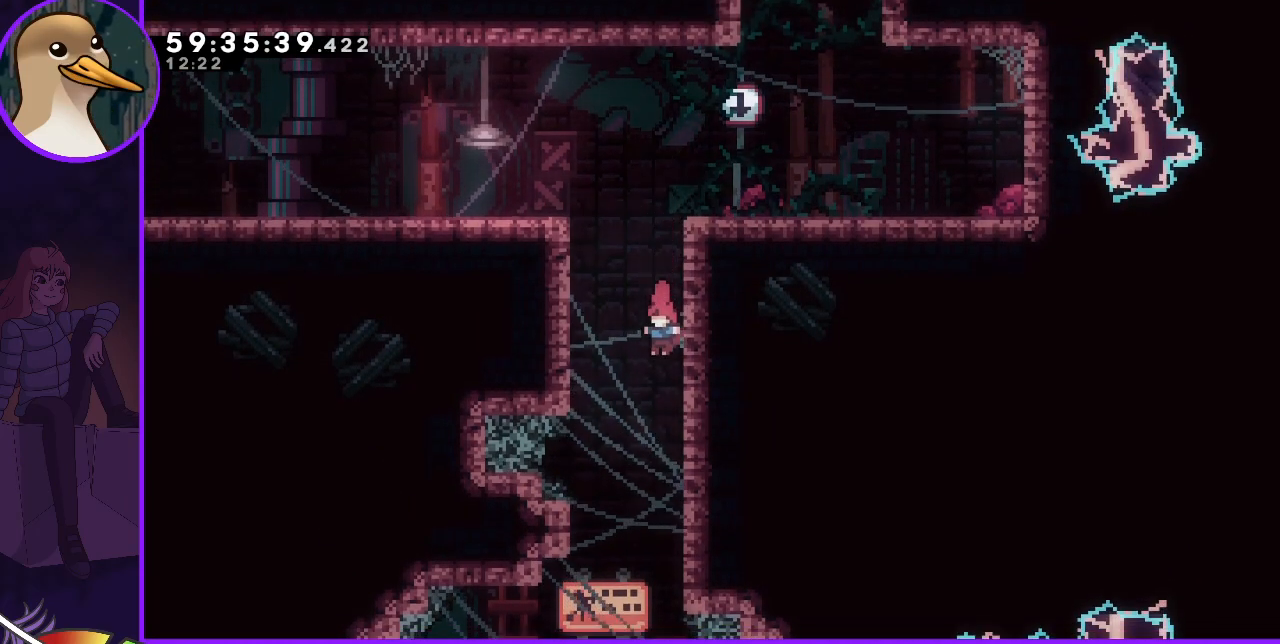
{"keys": ["grab"], "events": [[183, "right", "down"], [333, "right", "up"], [433, "grab", "down"]]}
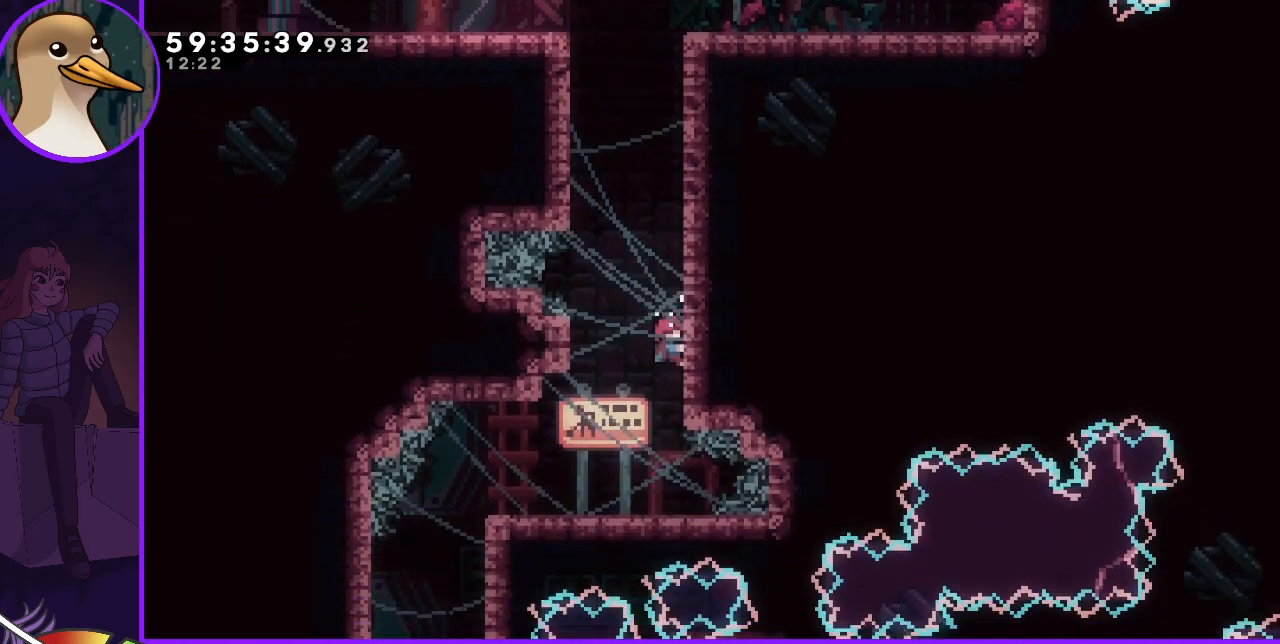
{"keys": ["left"], "events": [[117, "grab", "up"], [250, "left", "down"]]}
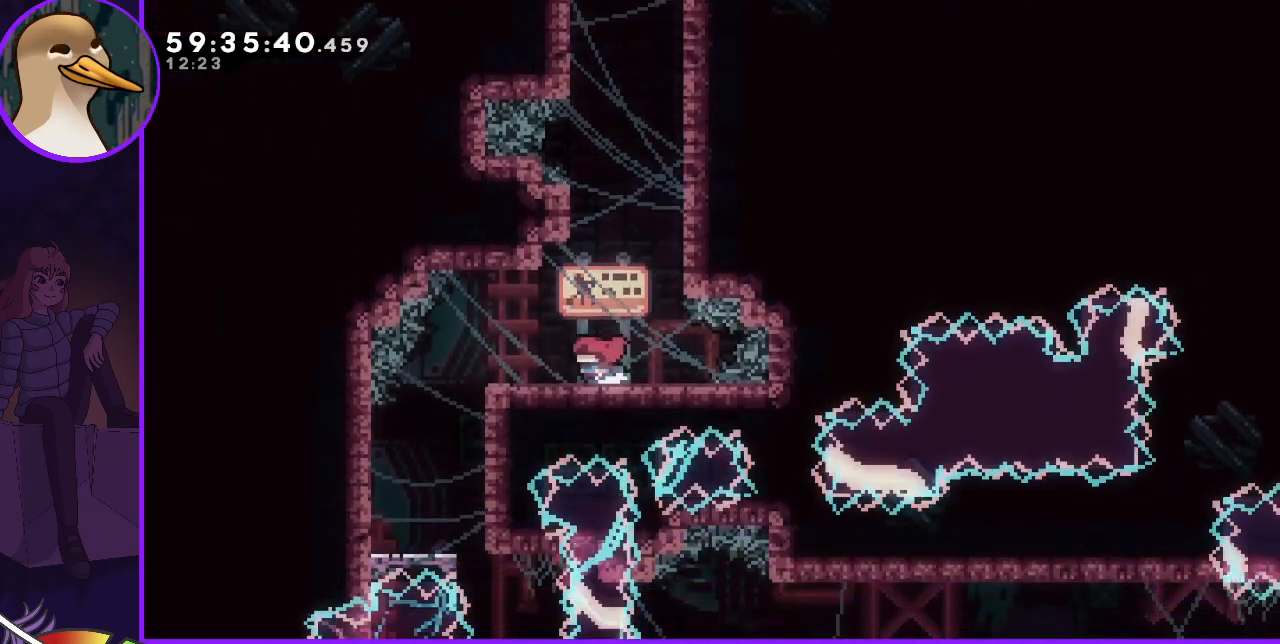
{"keys": [], "events": [[350, "left", "up"]]}
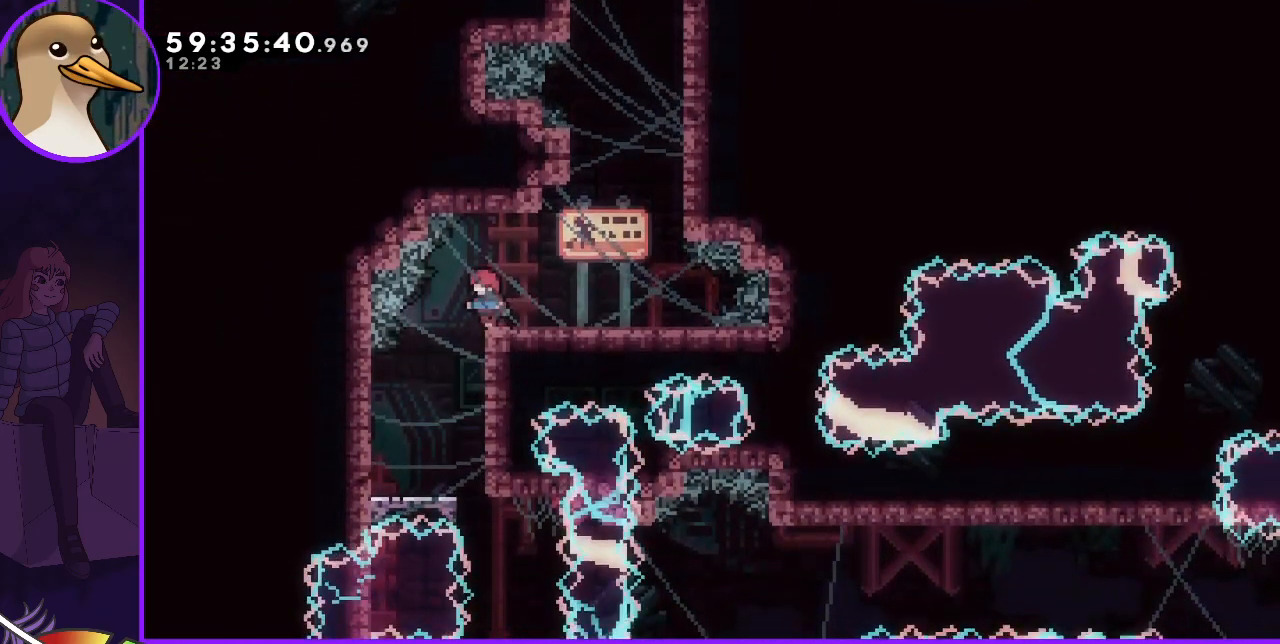
{"keys": [], "events": [[233, "left", "down"], [467, "left", "up"]]}
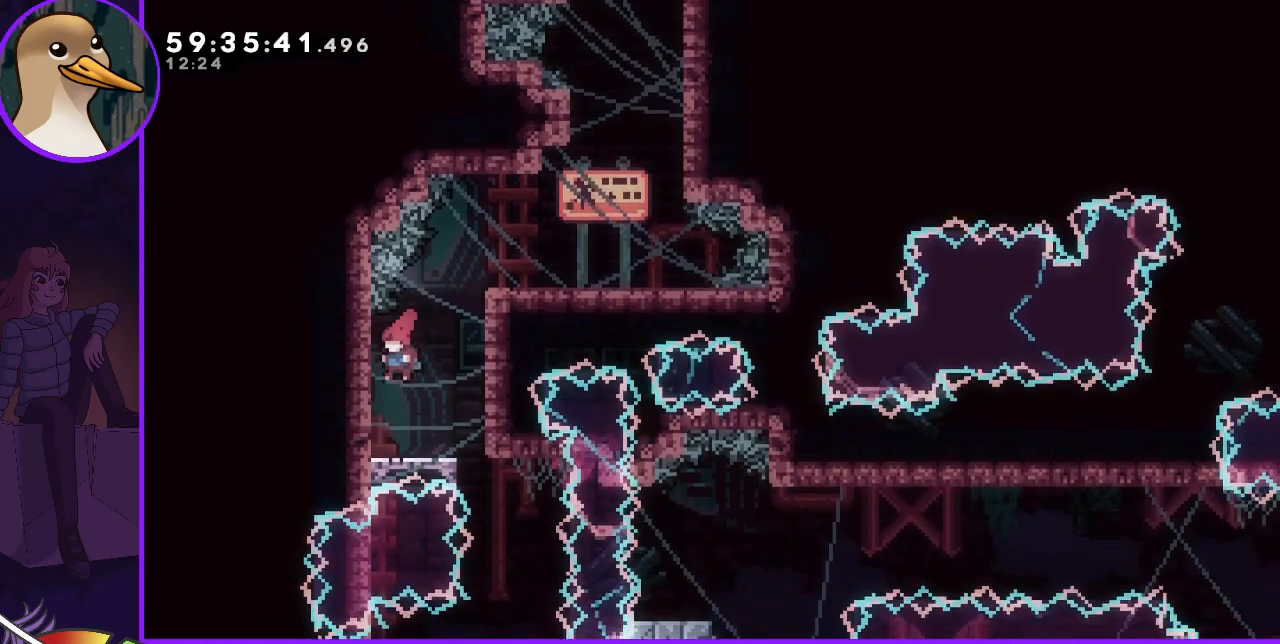
{"keys": [], "events": []}
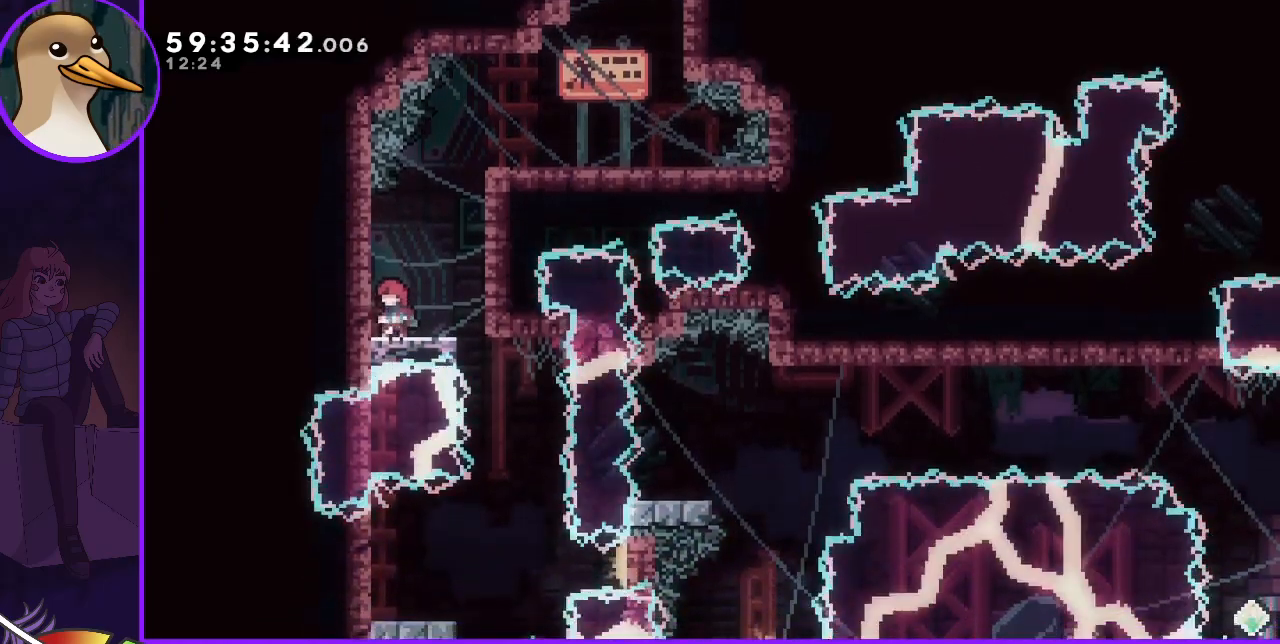
{"keys": ["right"], "events": [[367, "right", "down"]]}
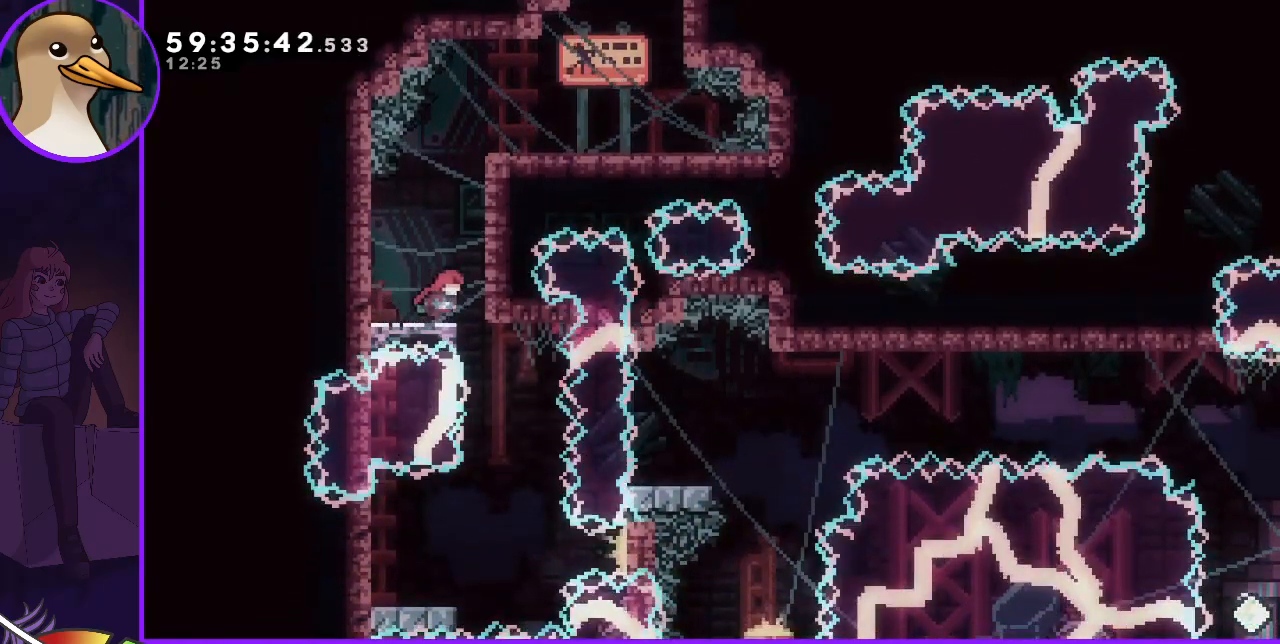
{"keys": [], "events": [[217, "right", "up"]]}
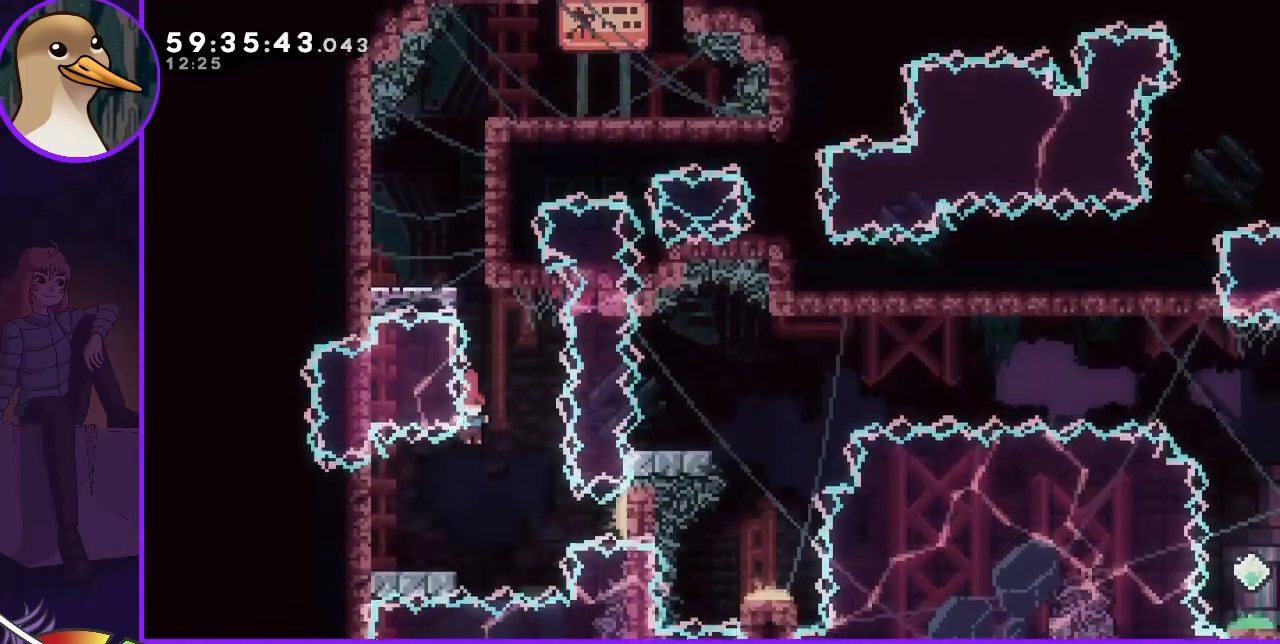
{"keys": ["jump", "right"], "events": [[167, "dash", "down"], [167, "down", "down"], [167, "left", "down"], [300, "dash", "up"], [300, "down", "up"], [300, "left", "up"], [400, "jump", "down"], [400, "right", "down"]]}
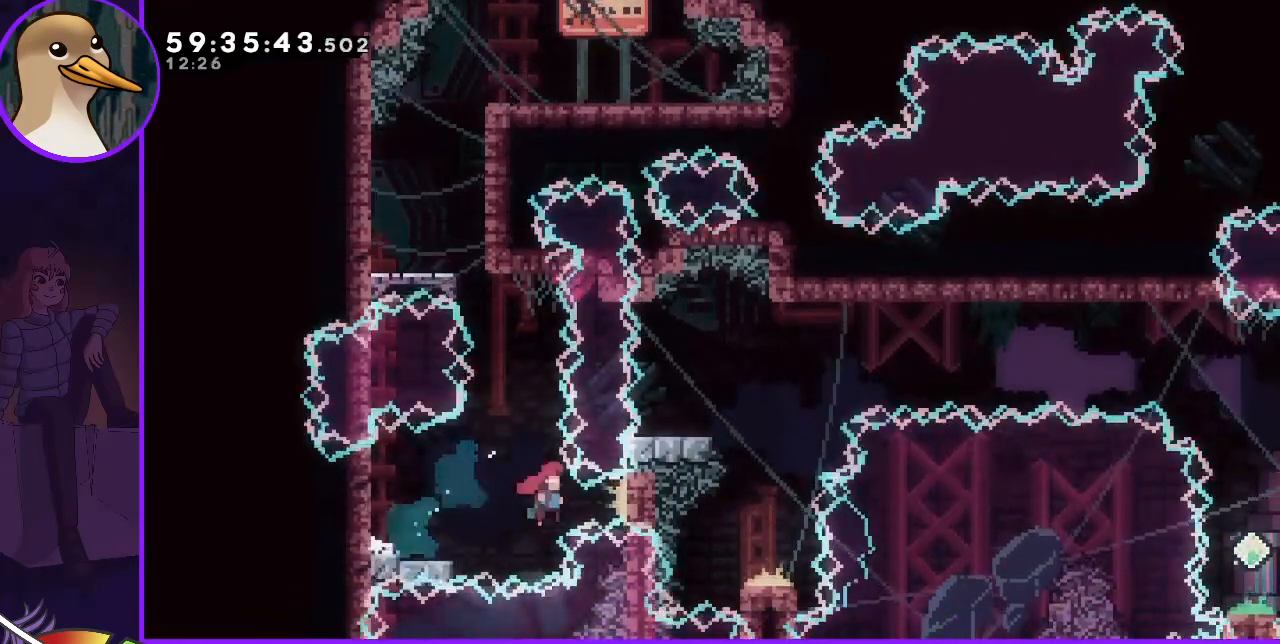
{"keys": [], "events": [[267, "right", "up"], [417, "jump", "up"]]}
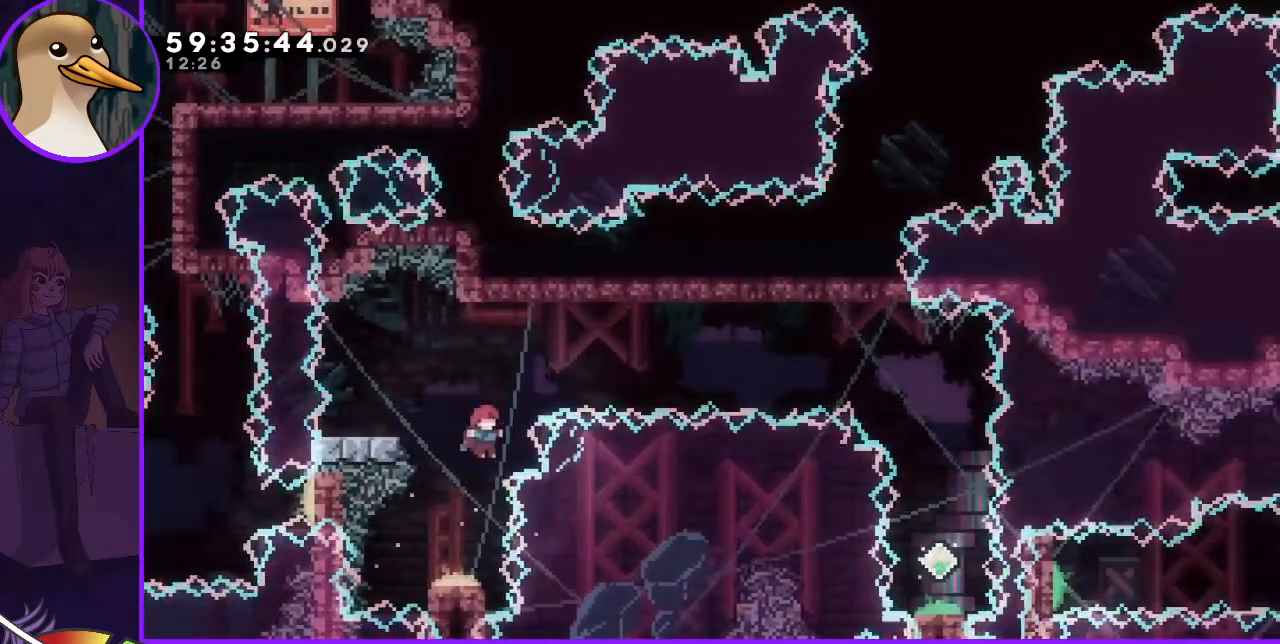
{"keys": ["left"], "events": [[183, "dash", "down"], [183, "up", "down"], [383, "up", "up"], [467, "dash", "up"], [467, "left", "down"]]}
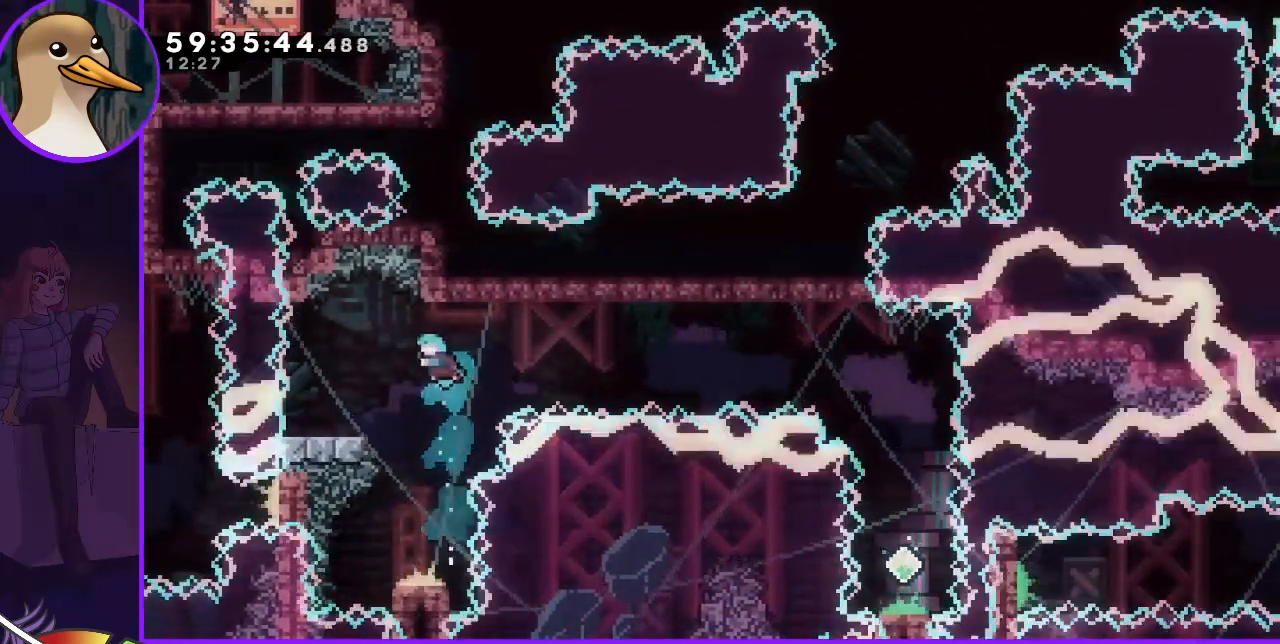
{"keys": [], "events": [[217, "left", "up"]]}
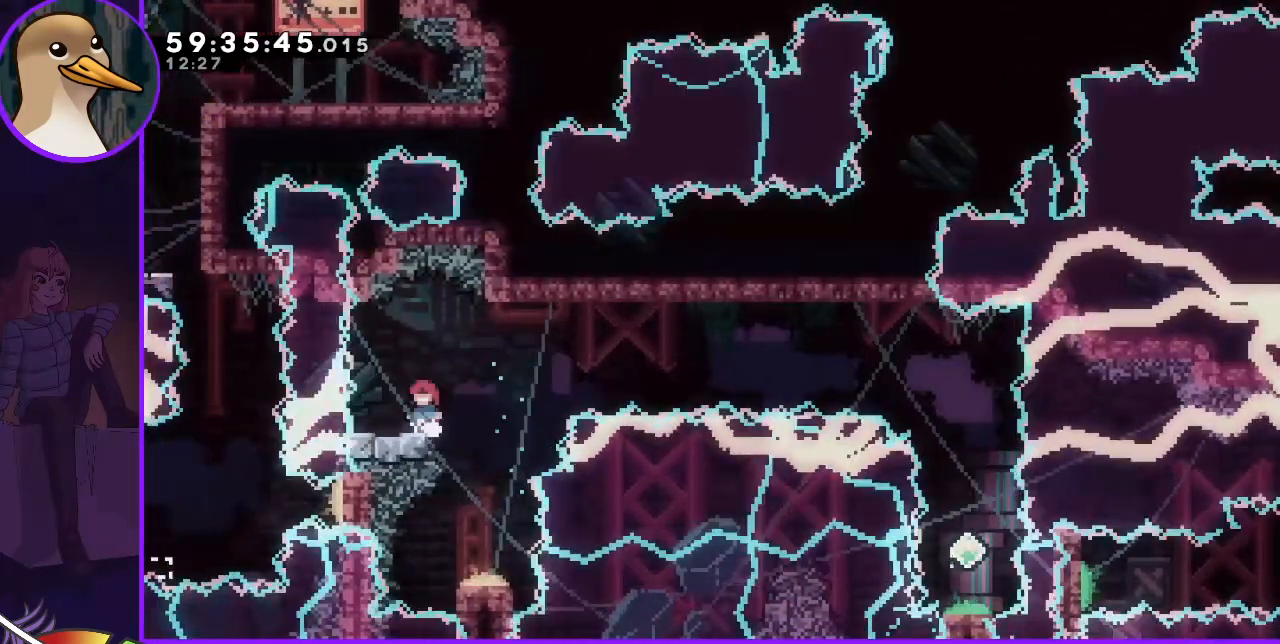
{"keys": ["jump"], "events": [[367, "right", "down"], [417, "jump", "down"], [500, "right", "up"]]}
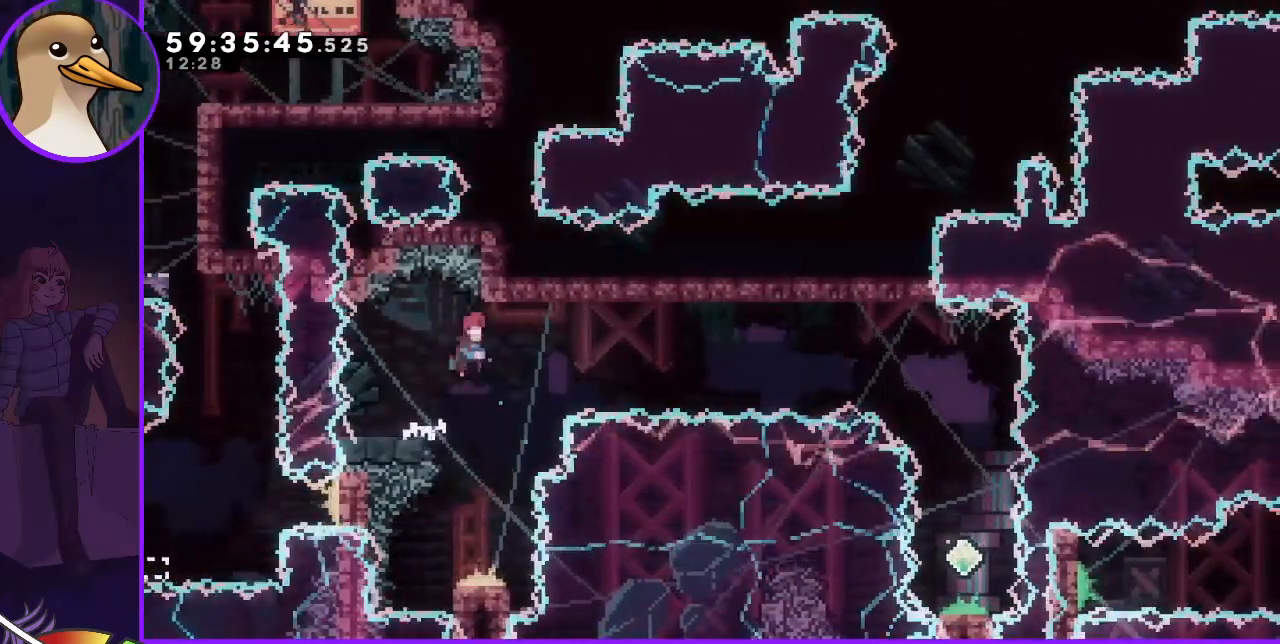
{"keys": [], "events": [[333, "jump", "up"]]}
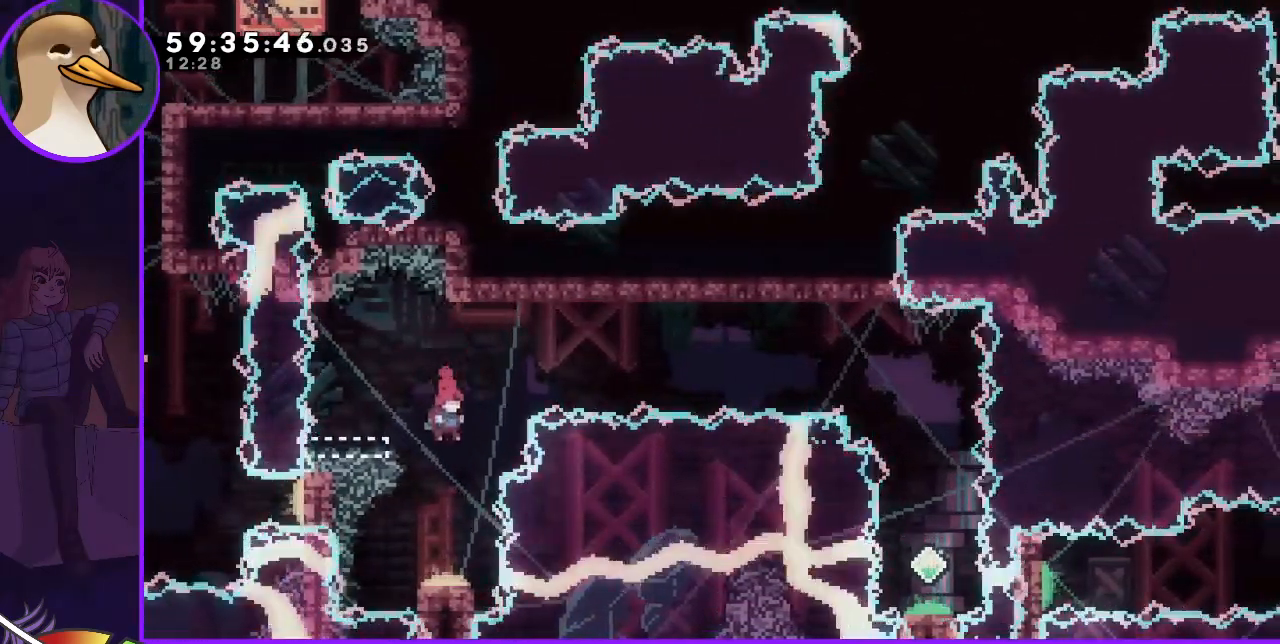
{"keys": ["left"], "events": [[117, "down", "down"], [167, "dash", "down"], [350, "dash", "up"], [350, "down", "up"], [433, "left", "down"]]}
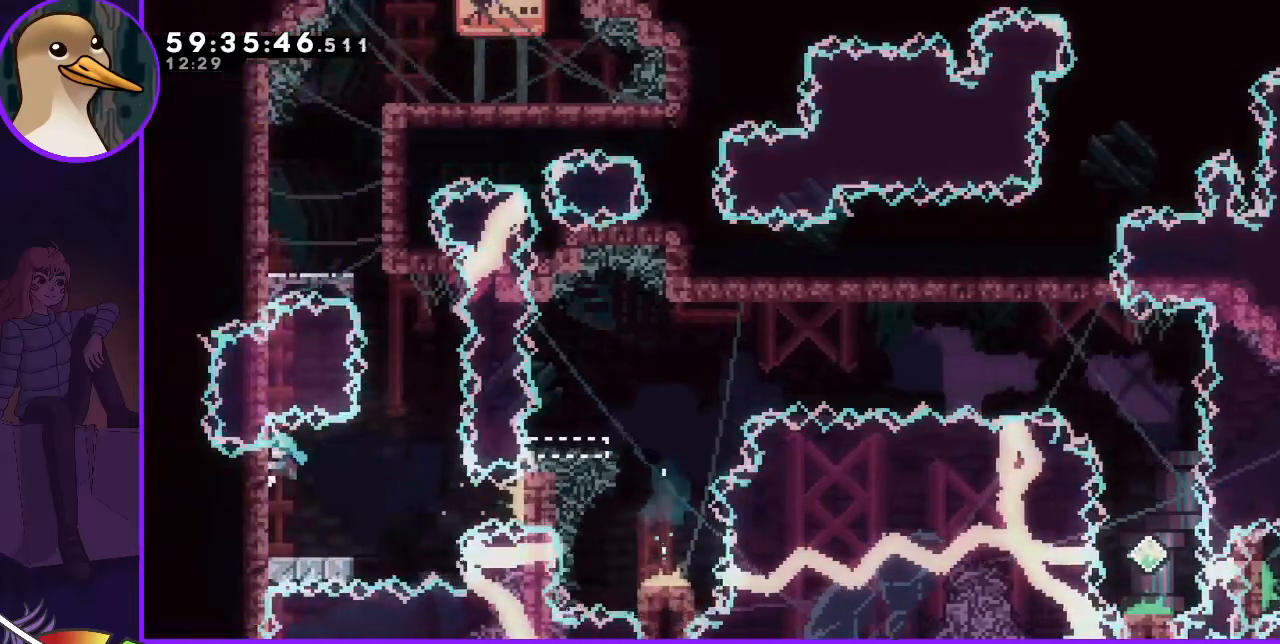
{"keys": [], "events": [[183, "grab", "down"], [217, "grab", "up"], [267, "left", "up"]]}
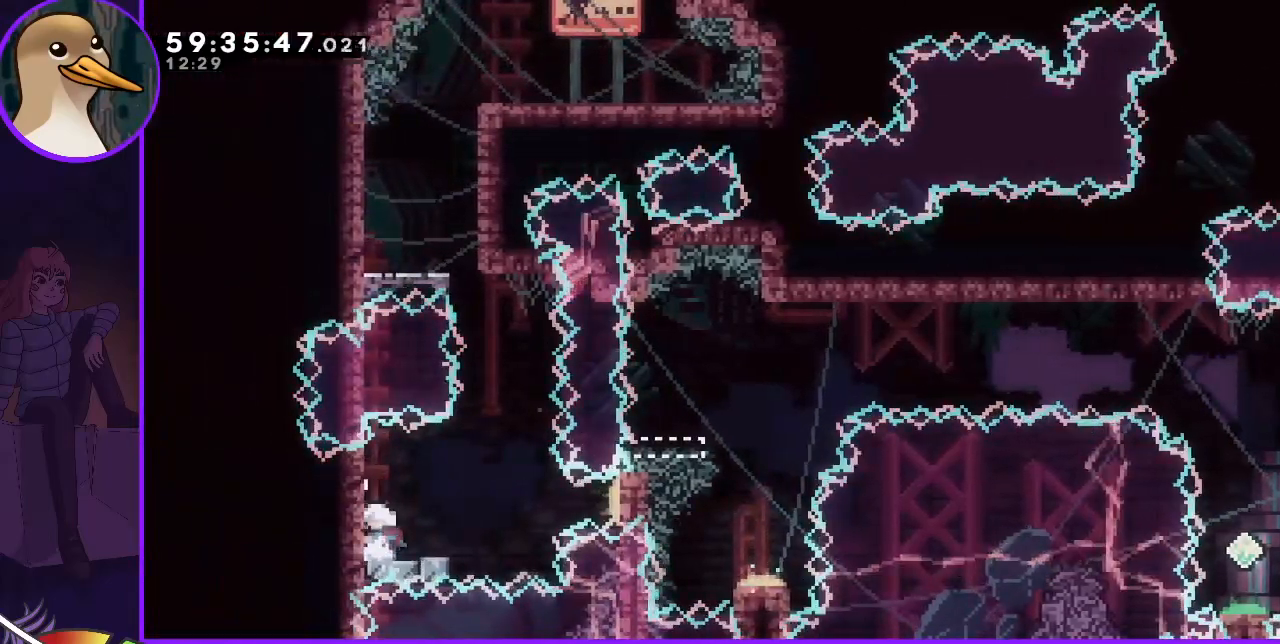
{"keys": [], "events": []}